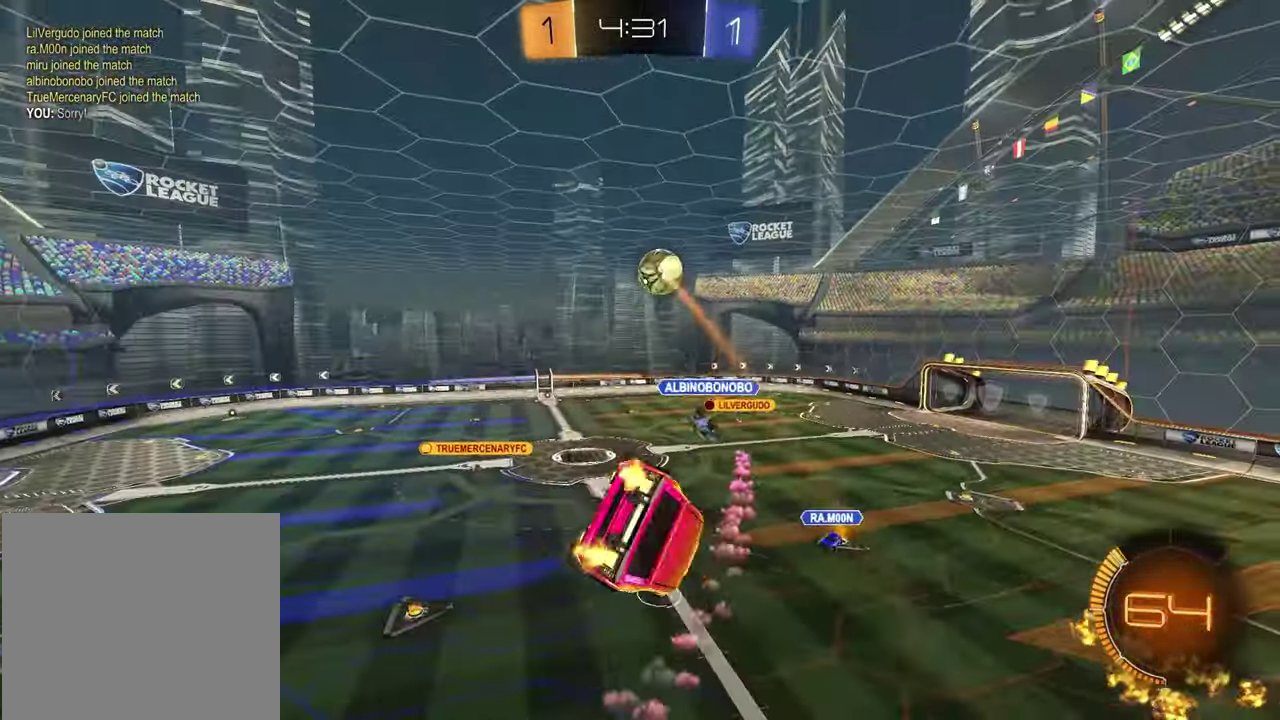
Gameplay with a controller (PlayStation layout); each line is a JSON object with the inputs held at the frame after it. "events" lists button and stick changes between this image and that frame as [ms after this image, input, new state], when the widget could be followed in between.
{"buttons": ["SQUARE", "R2"], "left_stick": "up-left", "right_stick": "center", "events": [[100, "left_stick", "down"], [200, "left_stick", "down-left"], [400, "left_stick", "left"], [450, "left_stick", "up-left"]]}
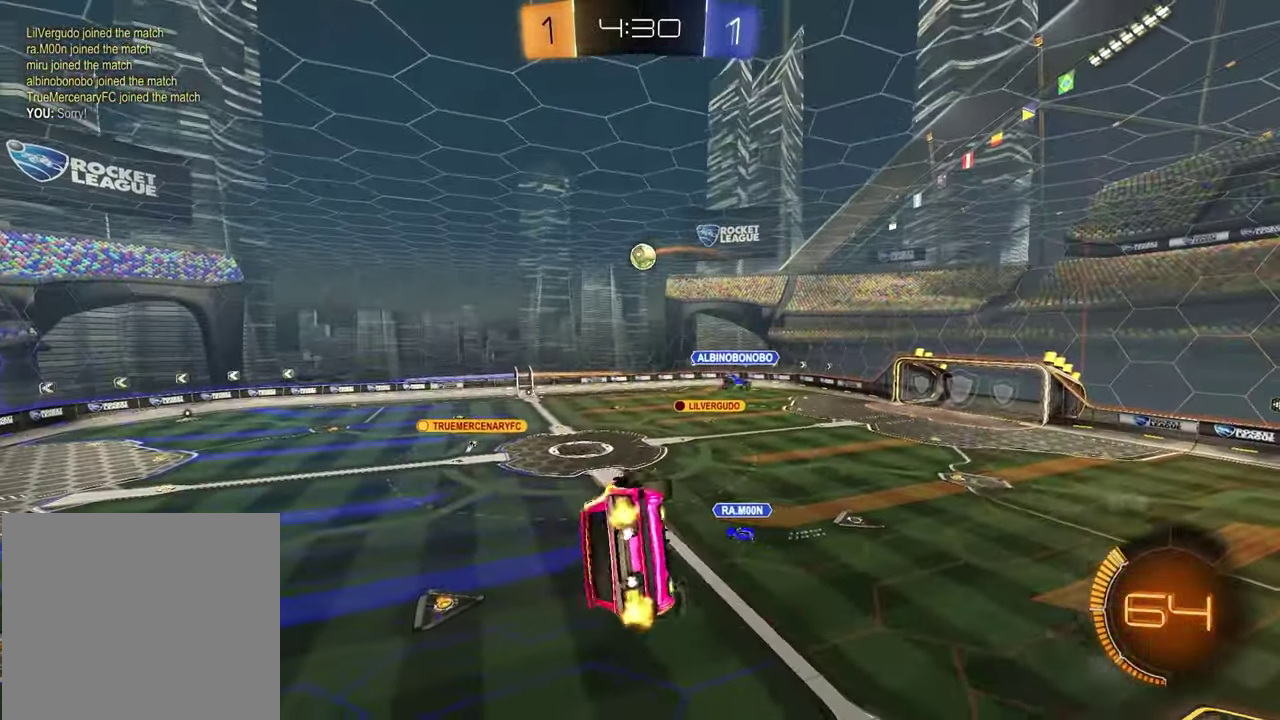
{"buttons": ["R2"], "left_stick": "down-right", "right_stick": "center", "events": [[33, "left_stick", "up"], [200, "left_stick", "up-right"], [217, "SQUARE", "up"], [433, "R1", "down"], [467, "left_stick", "down-right"], [483, "R1", "up"]]}
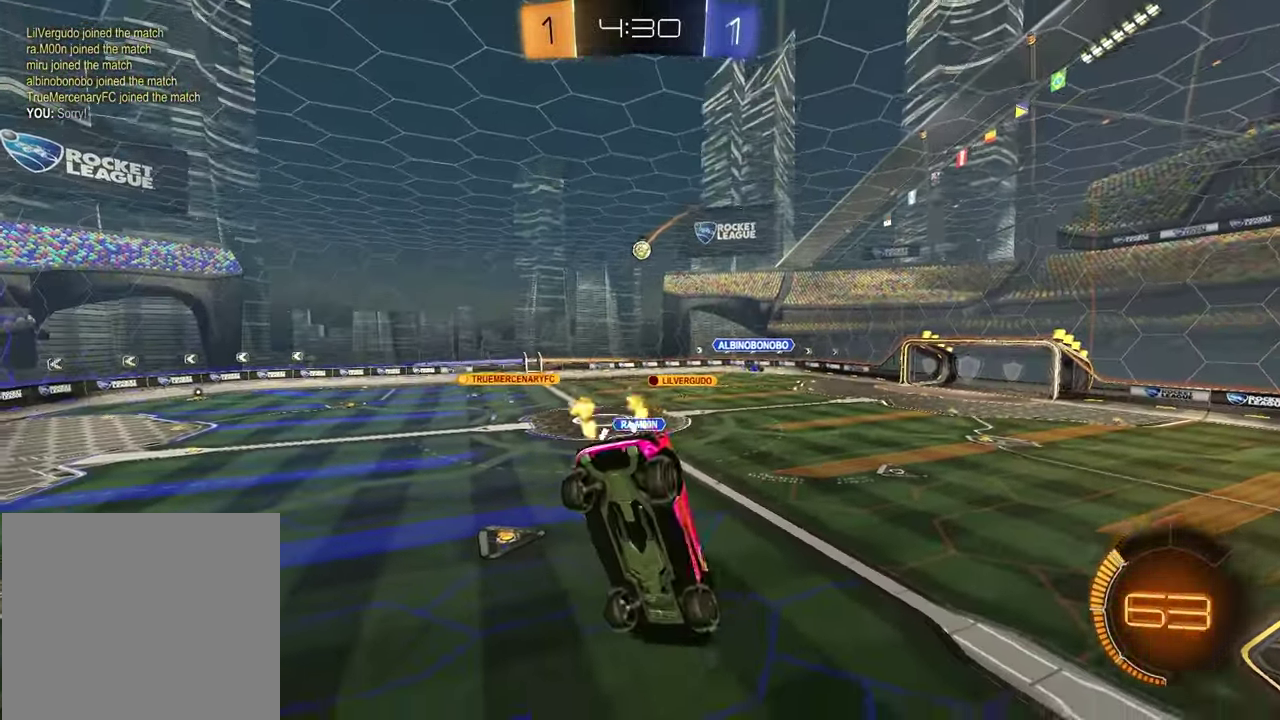
{"buttons": ["R2"], "left_stick": "center", "right_stick": "center"}
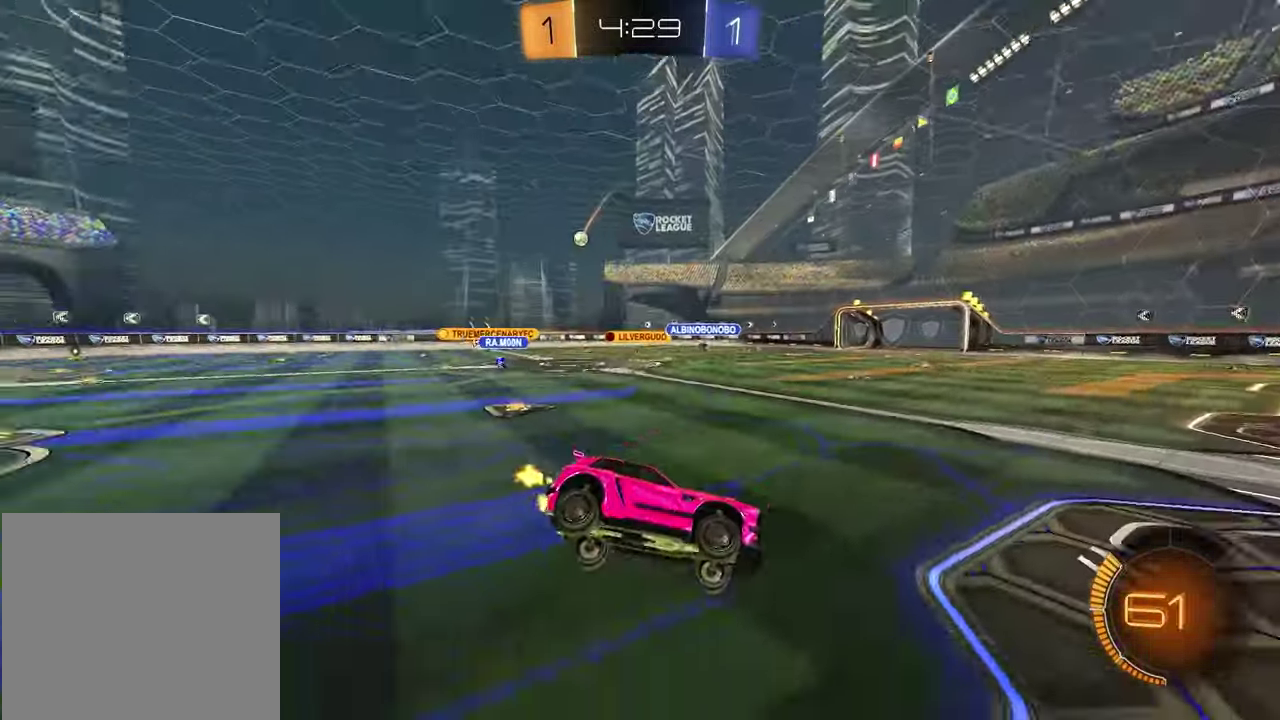
{"buttons": ["R2"], "left_stick": "left", "right_stick": "center", "events": [[17, "left_stick", "up-right"], [200, "left_stick", "center"], [467, "left_stick", "left"]]}
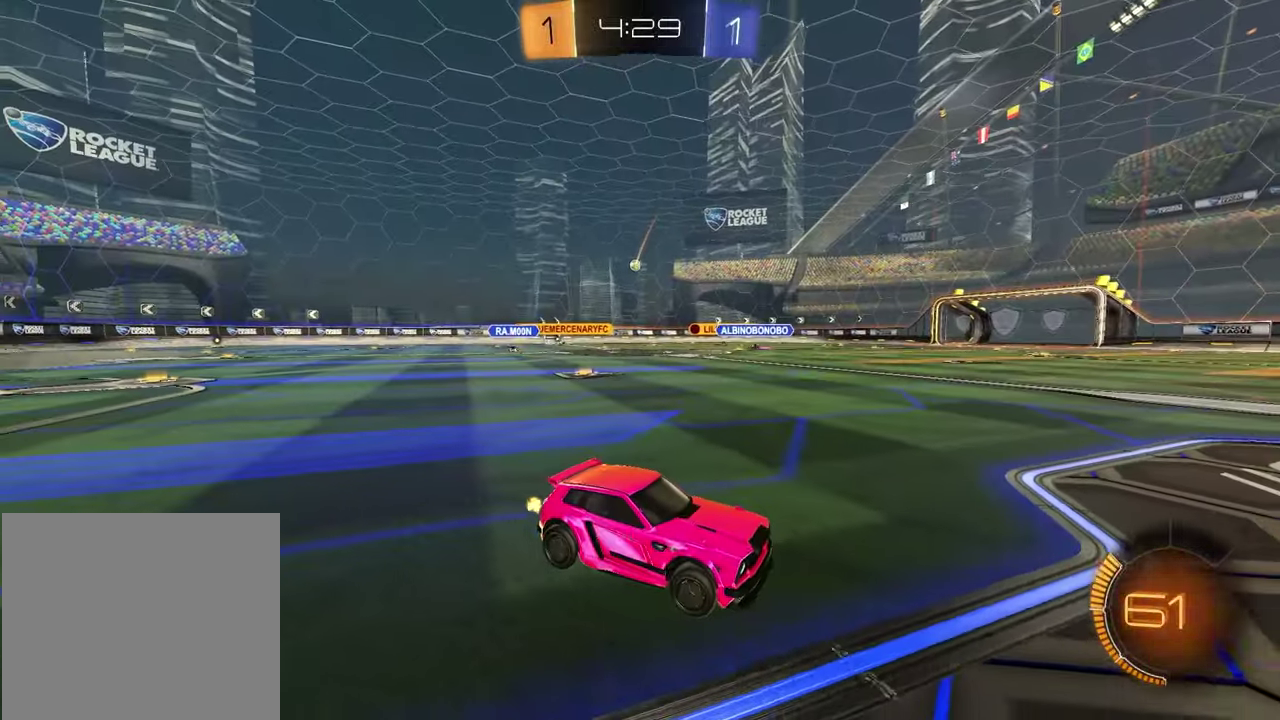
{"buttons": ["CROSS", "R2"], "left_stick": "up", "right_stick": "center", "events": [[450, "CROSS", "down"], [483, "left_stick", "up"]]}
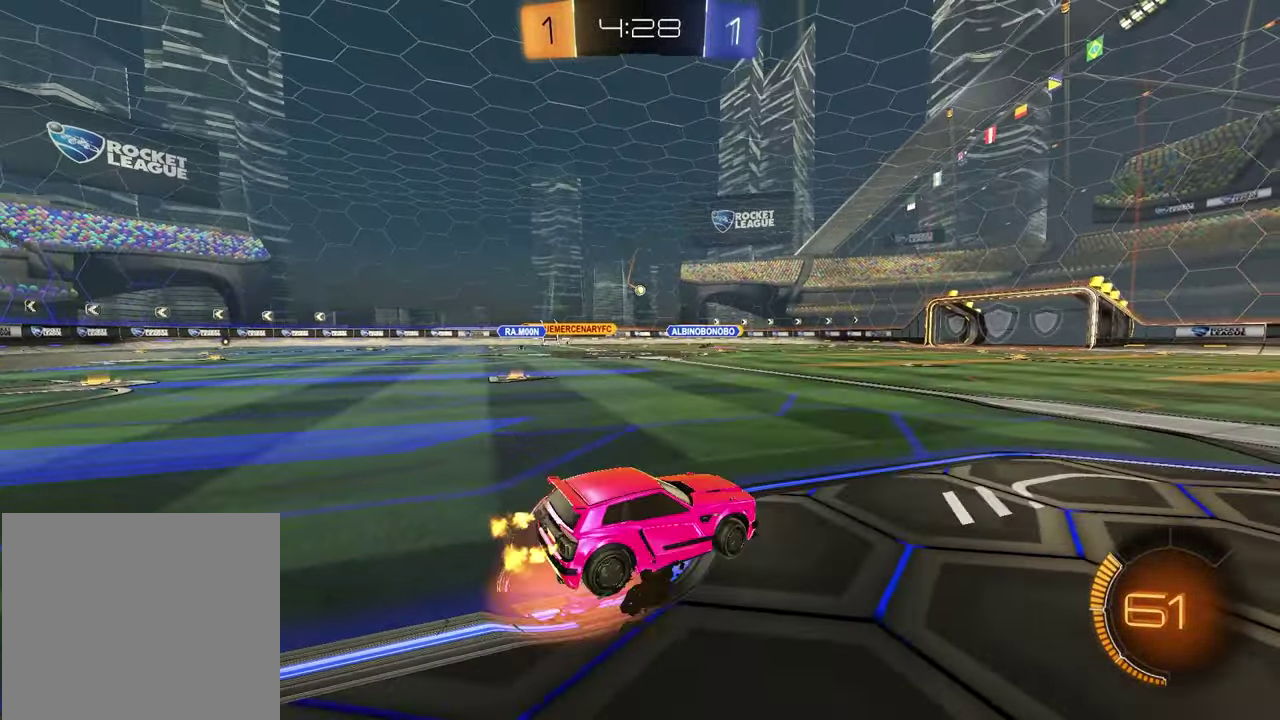
{"buttons": ["R2"], "left_stick": "down", "right_stick": "center", "events": [[17, "CROSS", "up"], [167, "left_stick", "center"], [483, "left_stick", "down"]]}
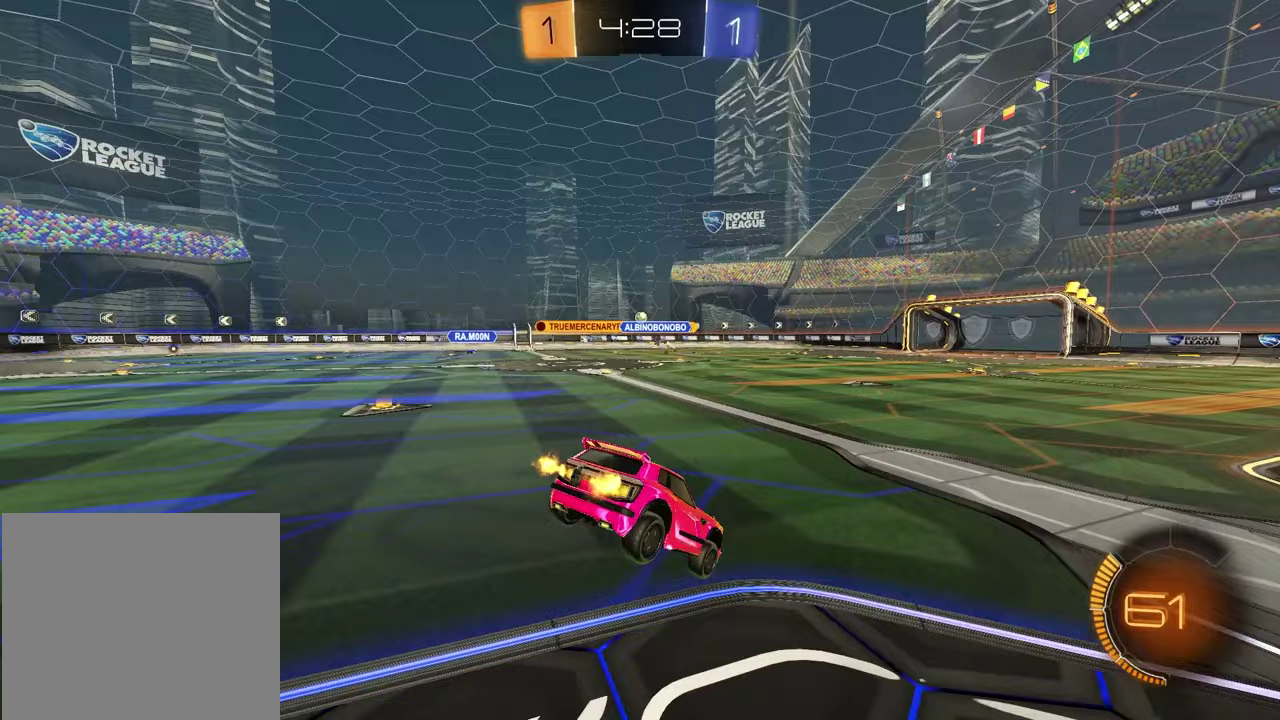
{"buttons": ["CROSS", "R2"], "left_stick": "up", "right_stick": "center", "events": [[400, "left_stick", "up"], [500, "CROSS", "down"]]}
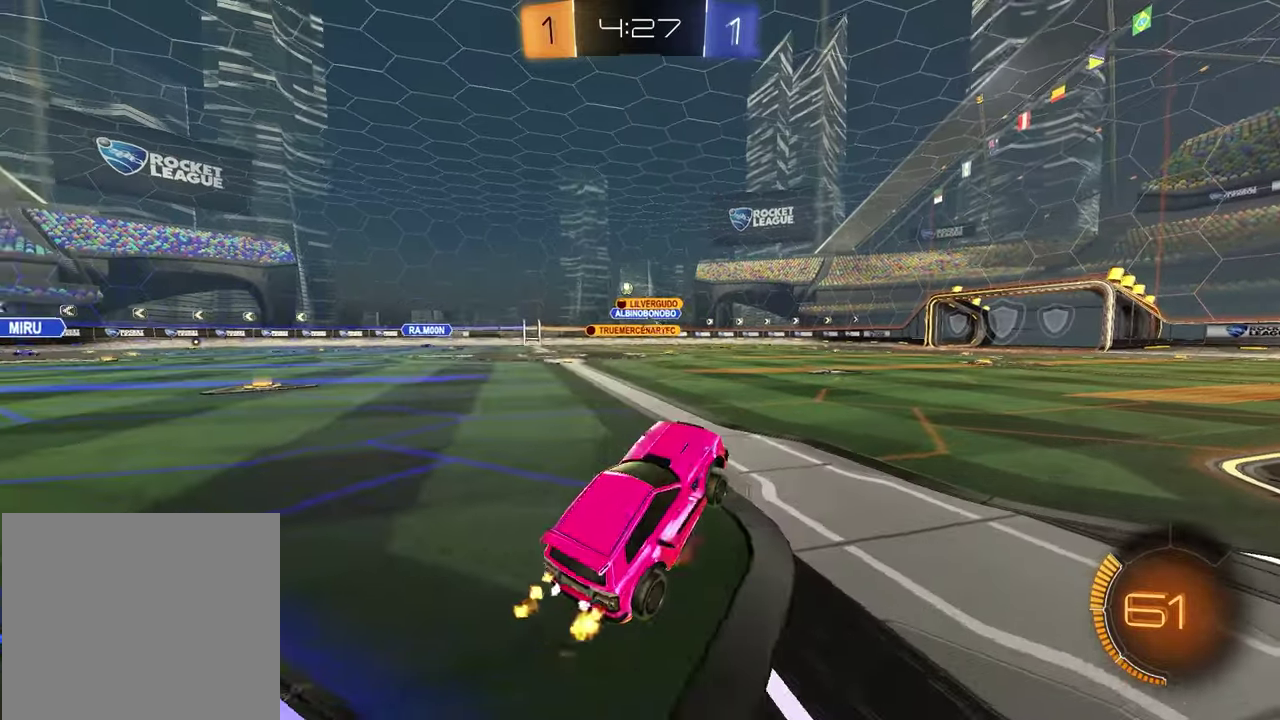
{"buttons": ["R2"], "left_stick": "up-right", "right_stick": "center", "events": [[117, "CROSS", "up"], [183, "left_stick", "left"], [333, "left_stick", "center"], [500, "left_stick", "up-right"]]}
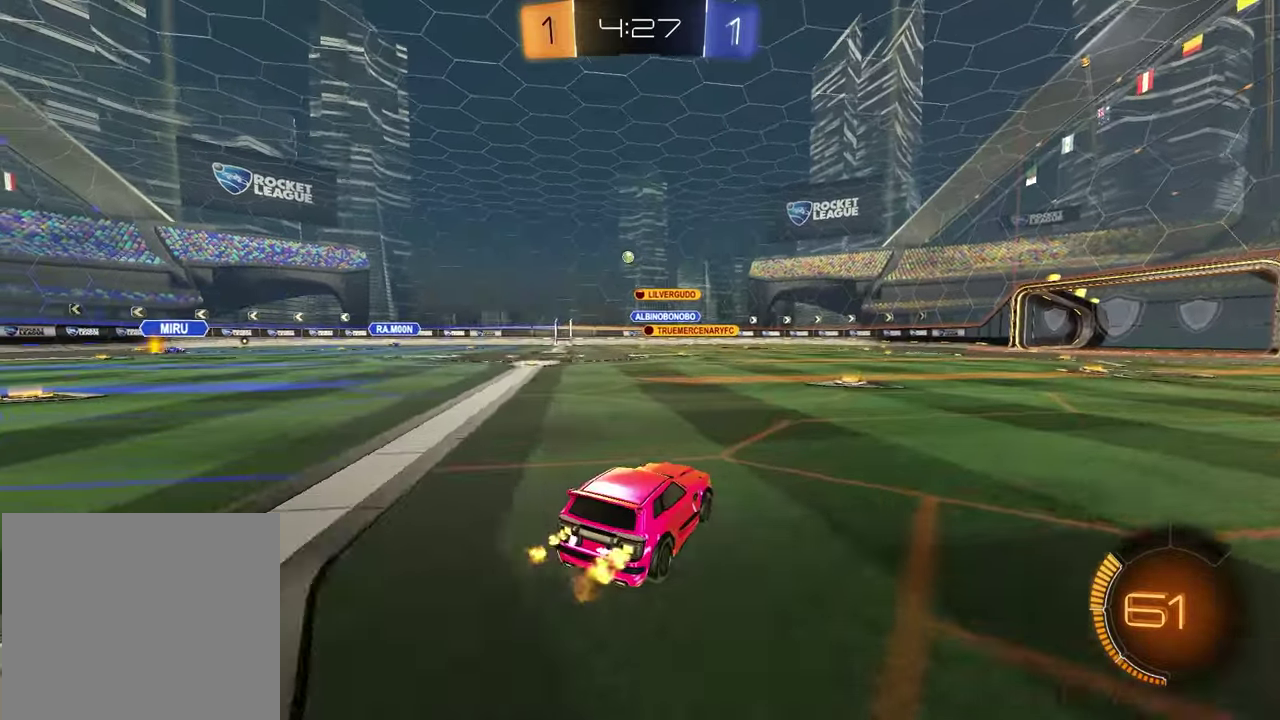
{"buttons": ["R2"], "left_stick": "center", "right_stick": "center", "events": [[83, "left_stick", "center"], [317, "left_stick", "up-right"], [433, "left_stick", "center"]]}
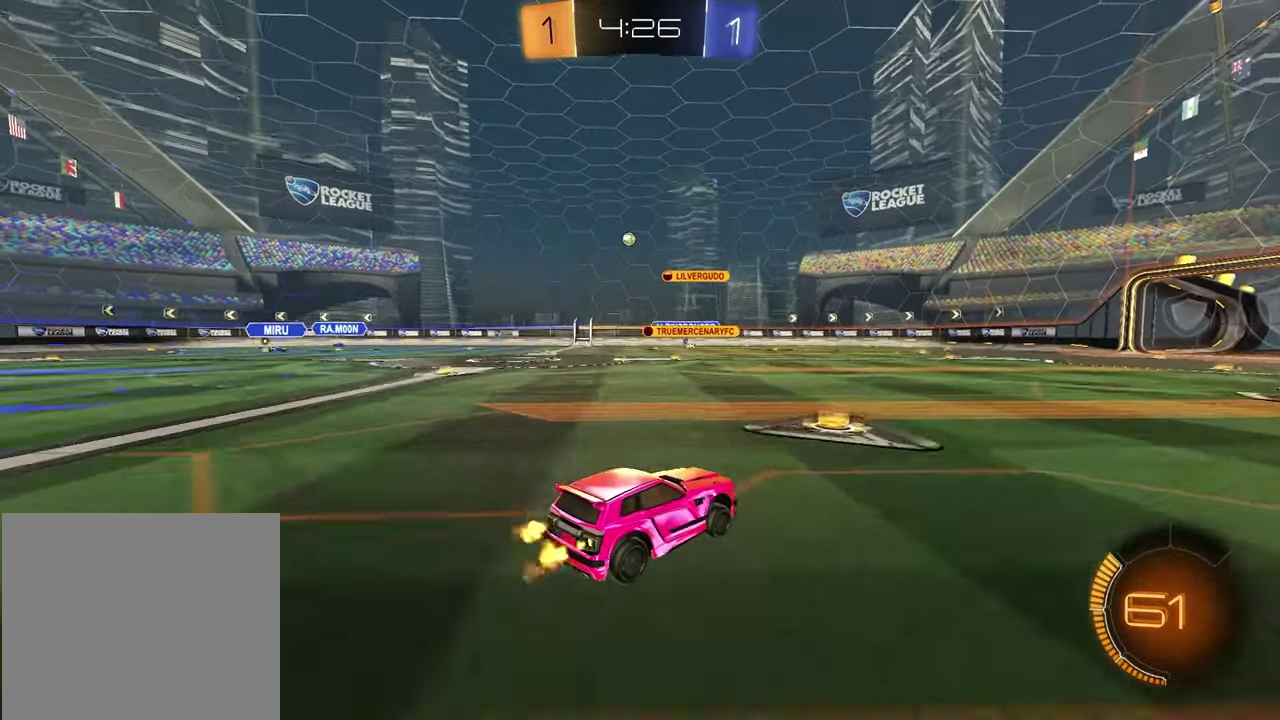
{"buttons": ["R2"], "left_stick": "center", "right_stick": "center", "events": [[267, "left_stick", "up-right"], [350, "left_stick", "center"]]}
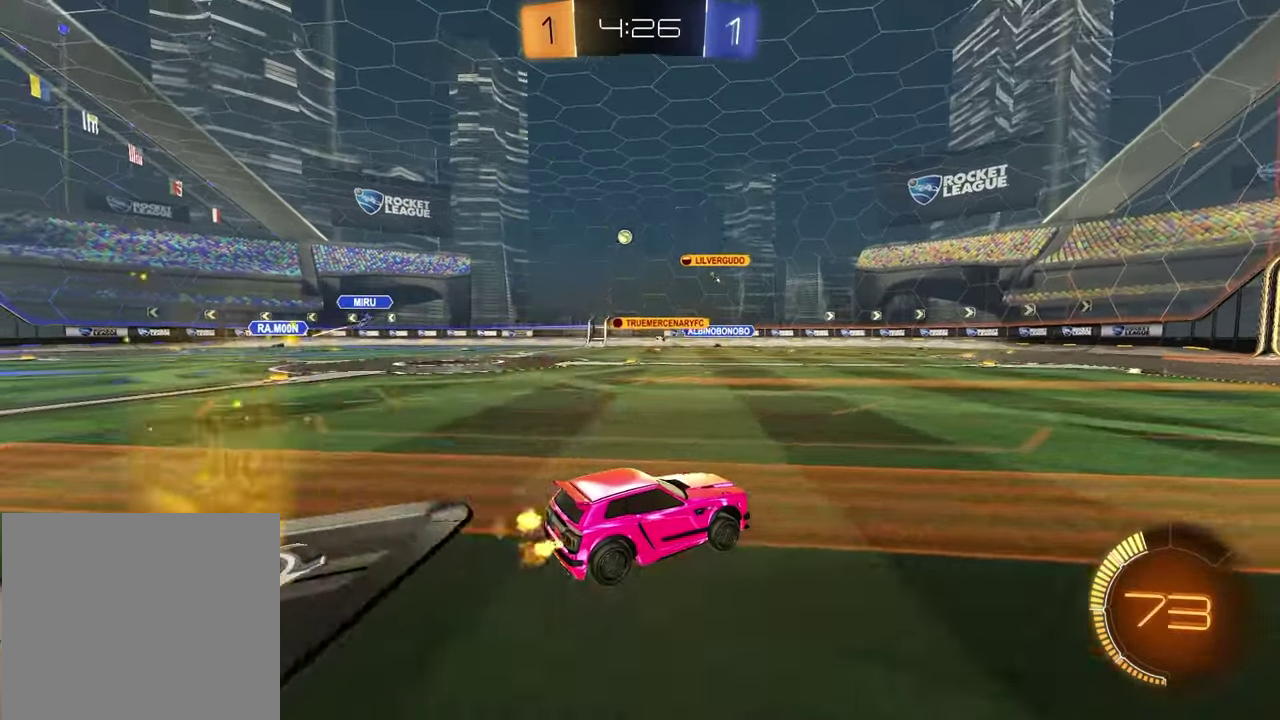
{"buttons": ["R2"], "left_stick": "left", "right_stick": "center", "events": [[483, "left_stick", "left"]]}
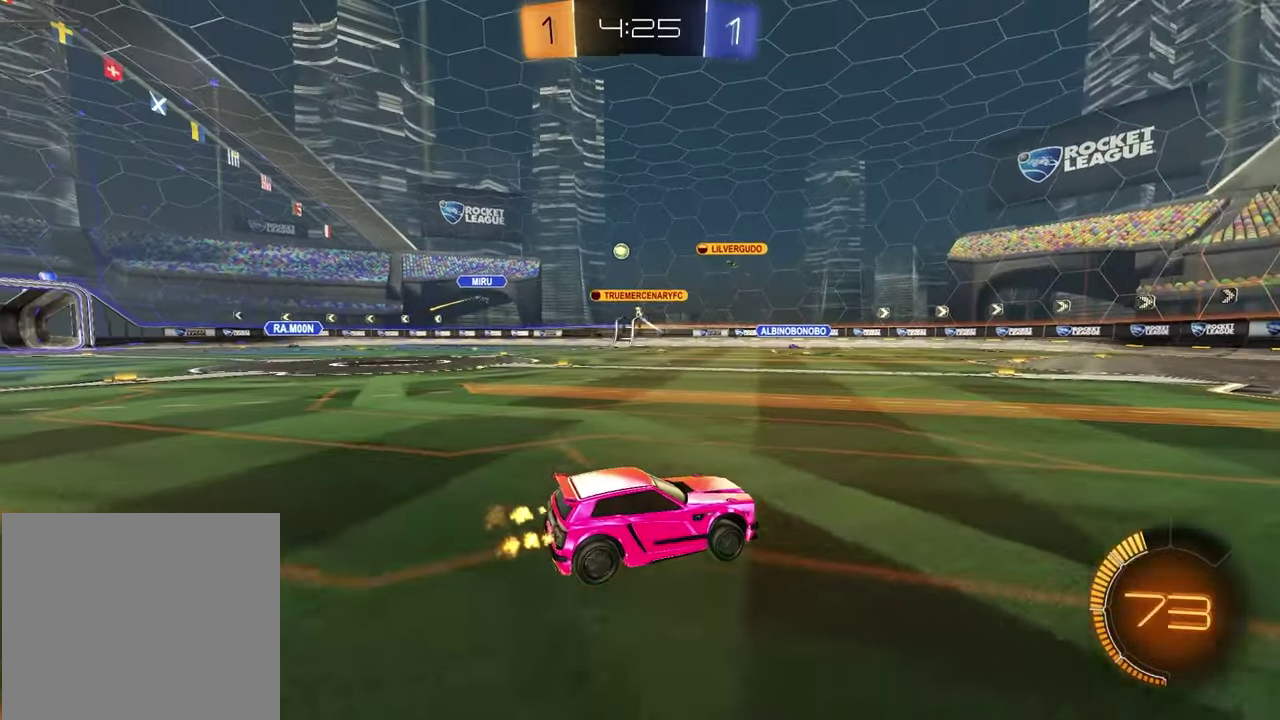
{"buttons": ["R2"], "left_stick": "center", "right_stick": "center", "events": [[150, "left_stick", "center"]]}
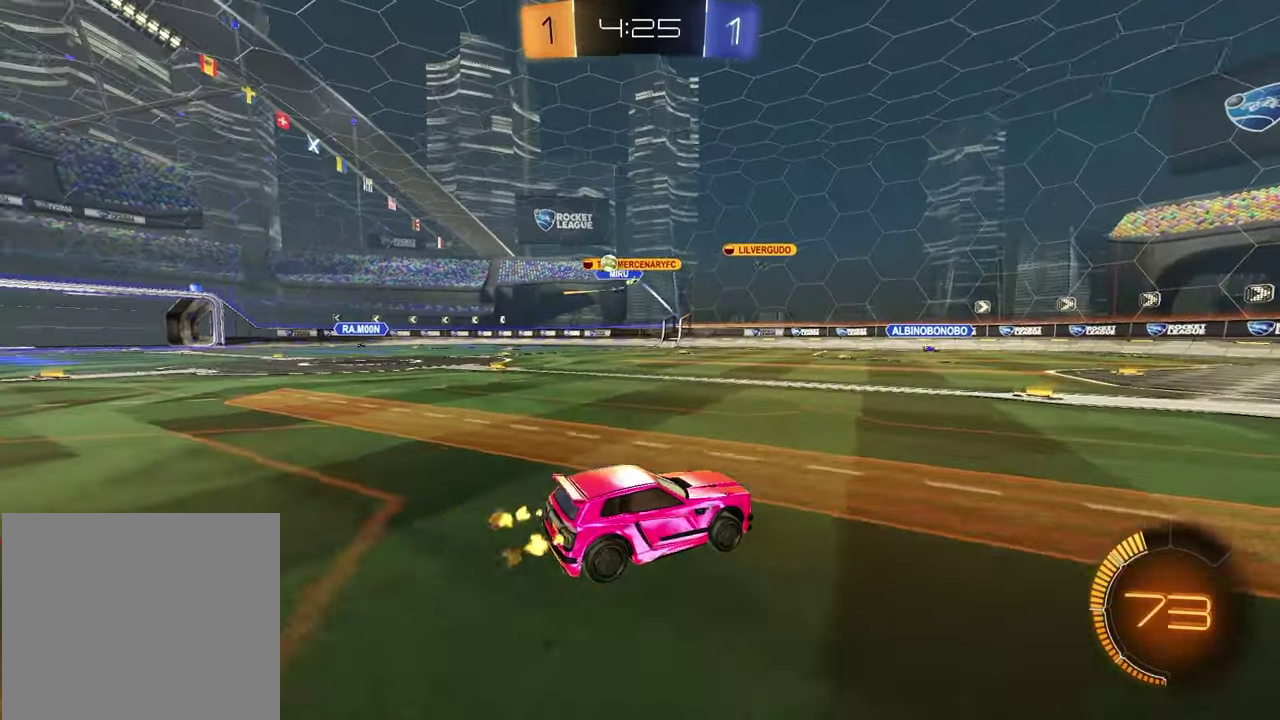
{"buttons": ["R2"], "left_stick": "left", "right_stick": "center", "events": [[150, "left_stick", "left"], [250, "L1", "down"], [383, "L1", "up"]]}
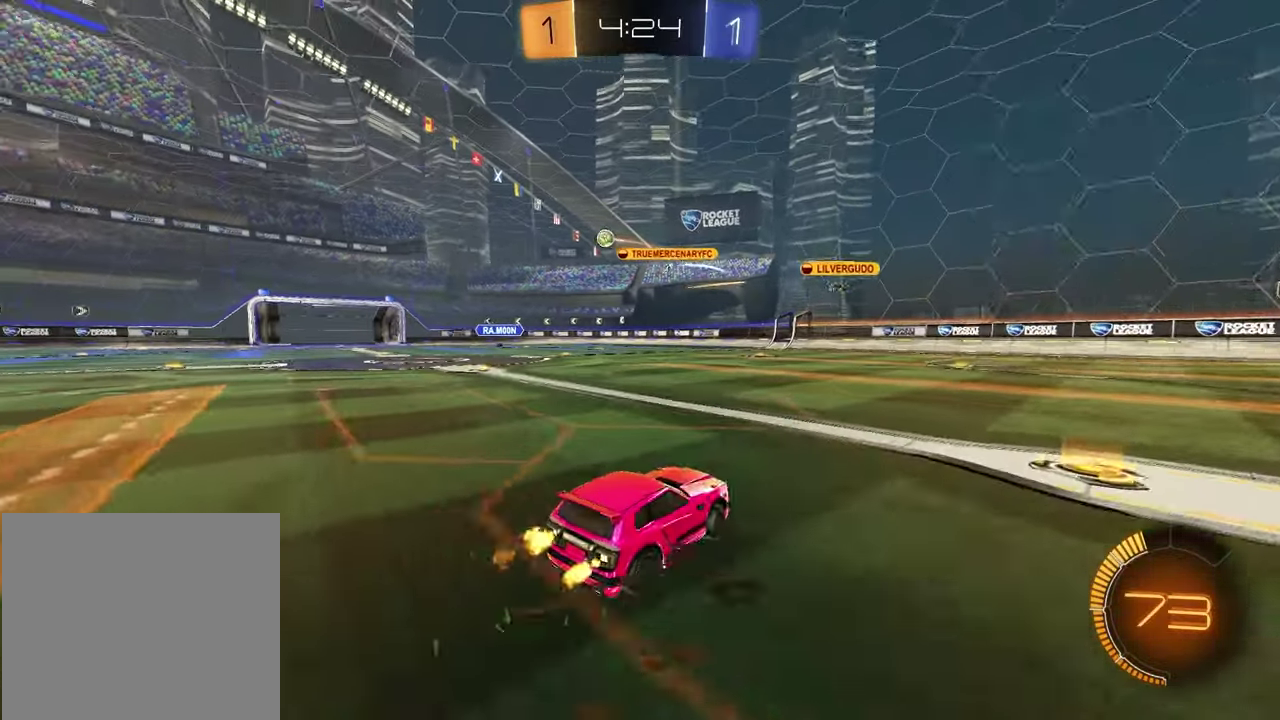
{"buttons": ["R1", "R2"], "left_stick": "left", "right_stick": "center", "events": [[150, "R1", "down"]]}
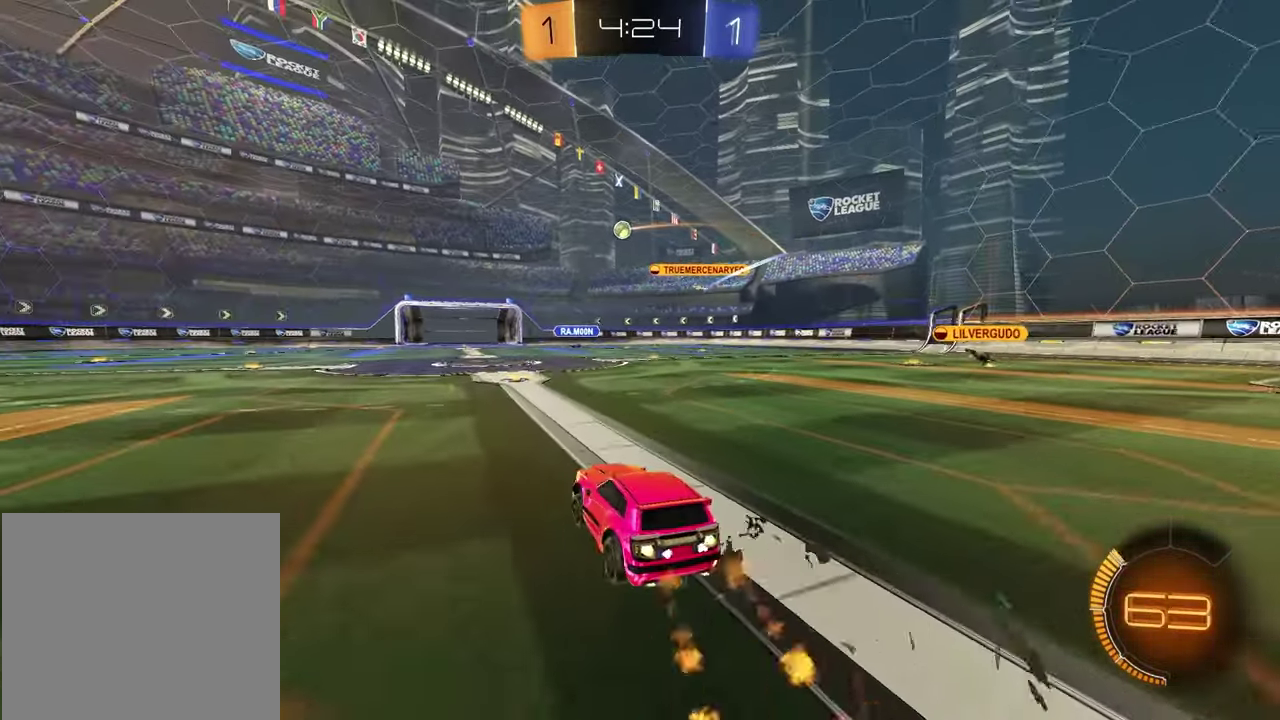
{"buttons": ["R1", "R2"], "left_stick": "down-right", "right_stick": "center", "events": [[67, "R1", "up"], [167, "CROSS", "down"], [200, "R1", "down"], [217, "left_stick", "up"], [250, "CROSS", "up"], [300, "CROSS", "down"], [367, "left_stick", "down"], [400, "CROSS", "up"], [450, "left_stick", "down-right"]]}
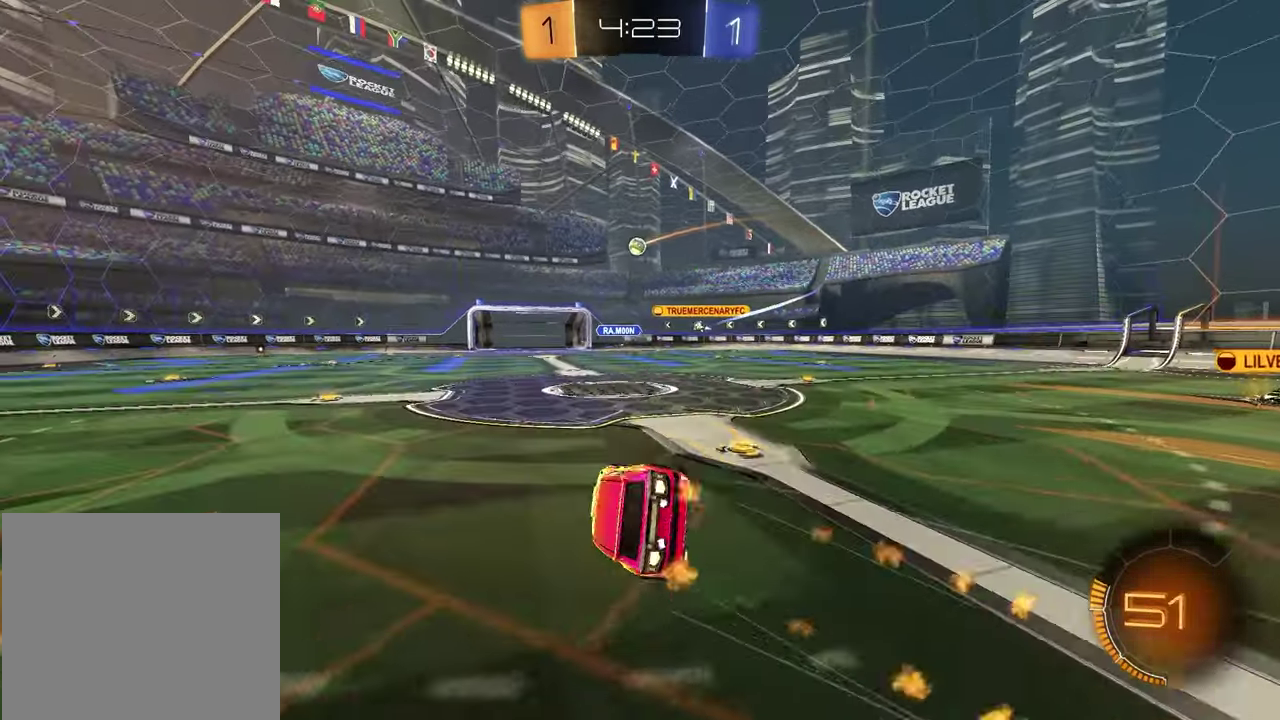
{"buttons": ["L1"], "left_stick": "down-left", "right_stick": "center", "events": [[50, "left_stick", "up-left"], [67, "R1", "up"], [83, "R2", "up"], [117, "left_stick", "down-right"], [317, "L1", "down"], [333, "left_stick", "up-right"], [383, "left_stick", "down-left"]]}
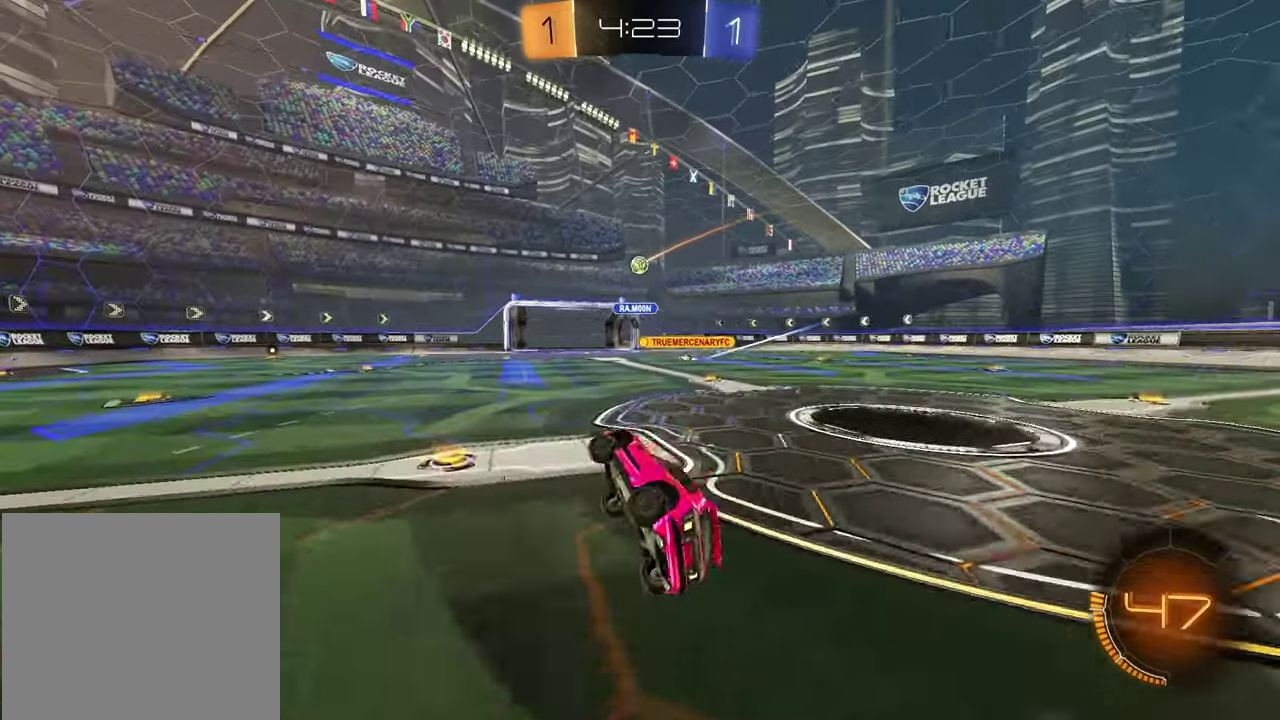
{"buttons": [], "left_stick": "left", "right_stick": "center", "events": [[67, "L1", "up"], [100, "left_stick", "center"], [200, "left_stick", "left"], [300, "R2", "down"], [483, "R2", "up"]]}
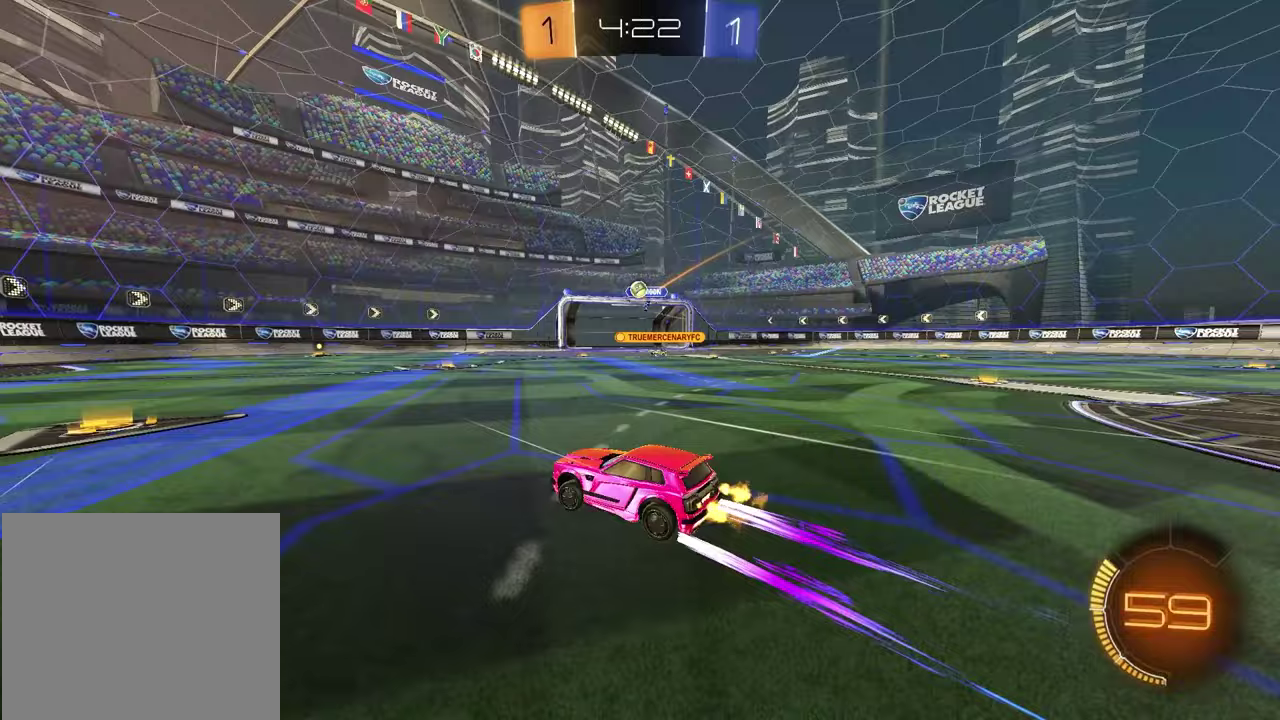
{"buttons": ["R1", "R2"], "left_stick": "center", "right_stick": "center", "events": [[83, "left_stick", "center"], [250, "left_stick", "left"], [333, "R2", "down"], [350, "R1", "down"], [417, "left_stick", "center"]]}
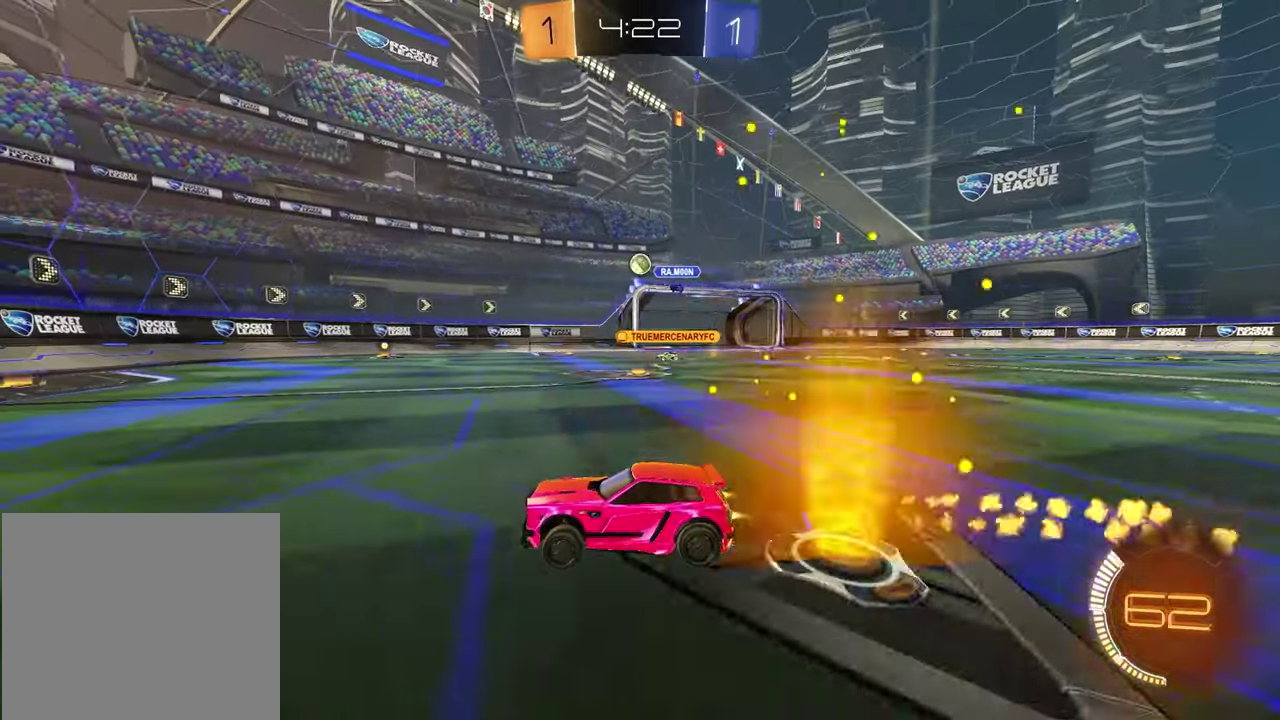
{"buttons": [], "left_stick": "center", "right_stick": "center", "events": [[133, "R1", "up"], [283, "left_stick", "right"], [317, "L1", "down"], [417, "L1", "up"], [483, "left_stick", "center"], [500, "R2", "up"]]}
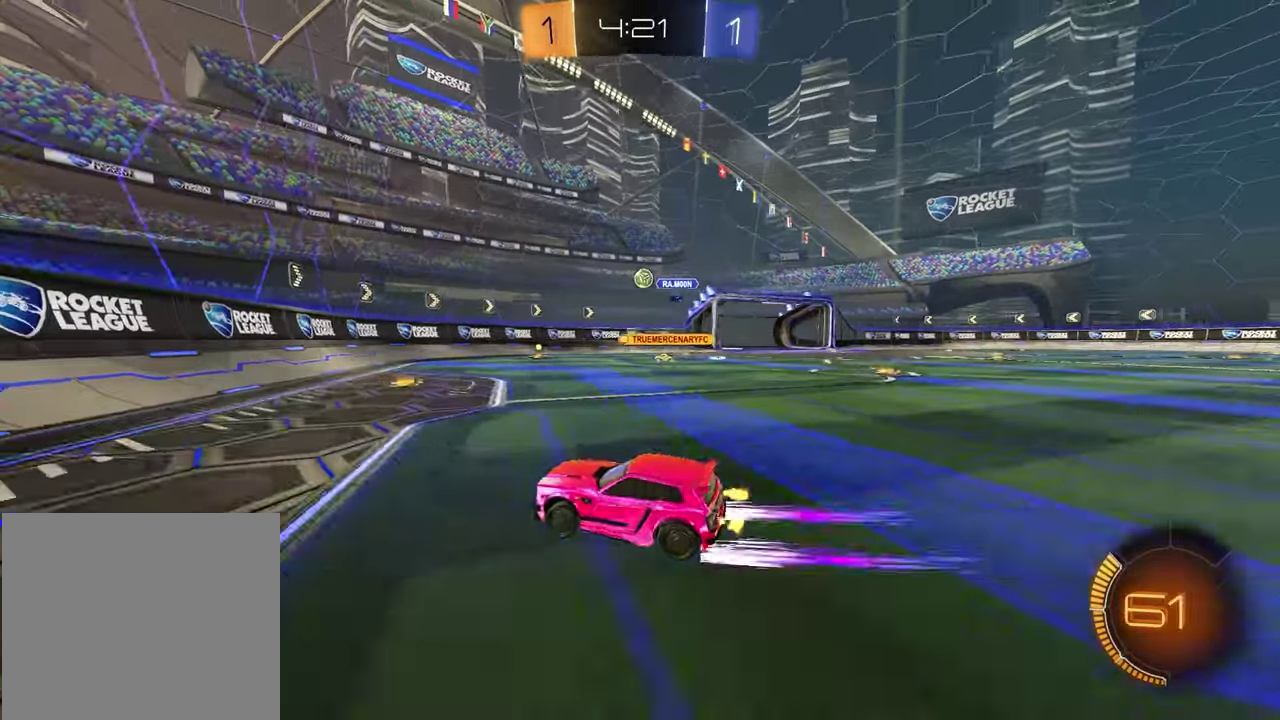
{"buttons": ["L2"], "left_stick": "right", "right_stick": "center", "events": [[50, "left_stick", "right"], [150, "left_stick", "center"], [217, "left_stick", "right"], [433, "L2", "down"]]}
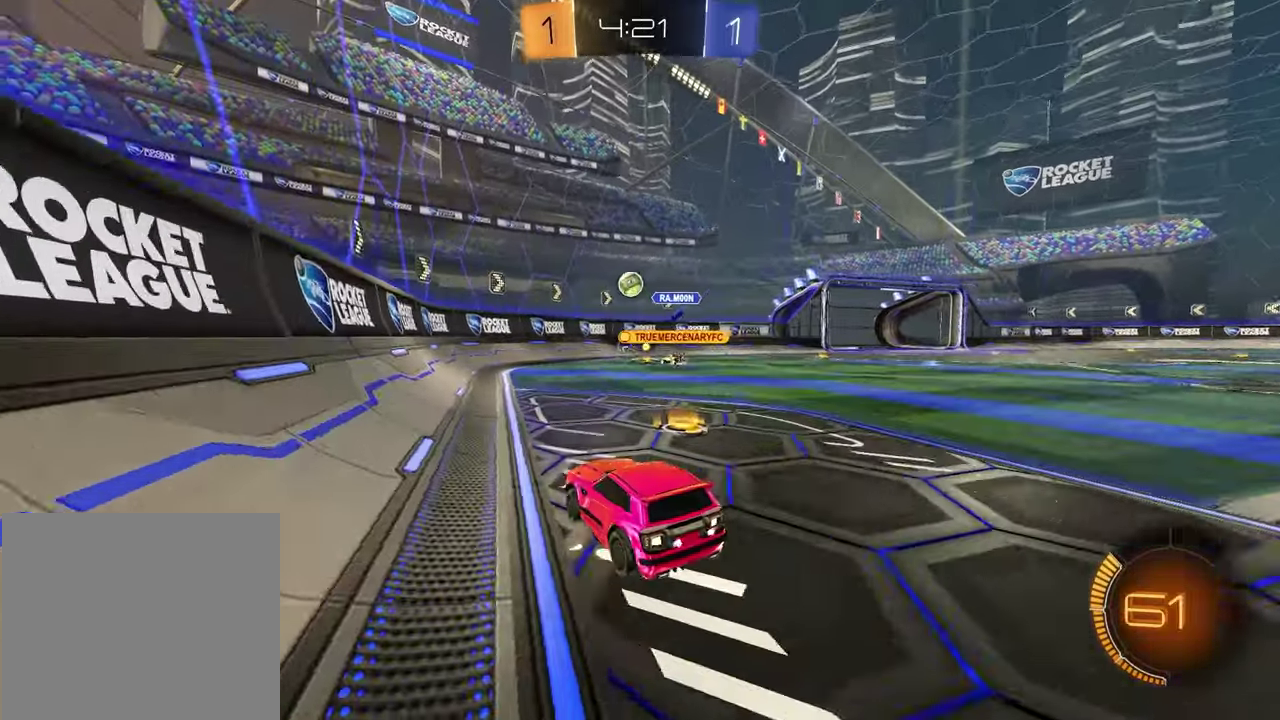
{"buttons": ["R2"], "left_stick": "center", "right_stick": "center", "events": [[17, "left_stick", "center"], [217, "L2", "up"], [317, "left_stick", "right"], [383, "R2", "down"], [417, "left_stick", "center"]]}
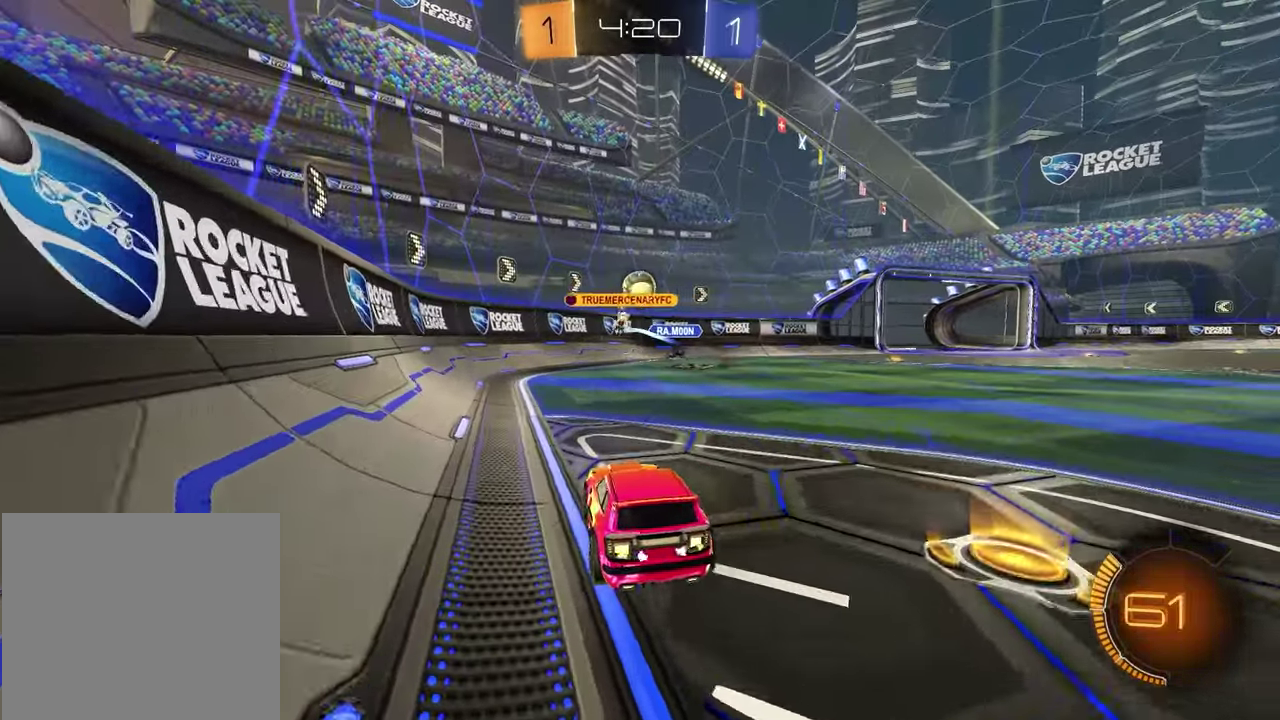
{"buttons": ["R1", "R2"], "left_stick": "center", "right_stick": "center", "events": [[83, "left_stick", "right"], [283, "R1", "down"], [367, "left_stick", "up-right"], [500, "left_stick", "center"]]}
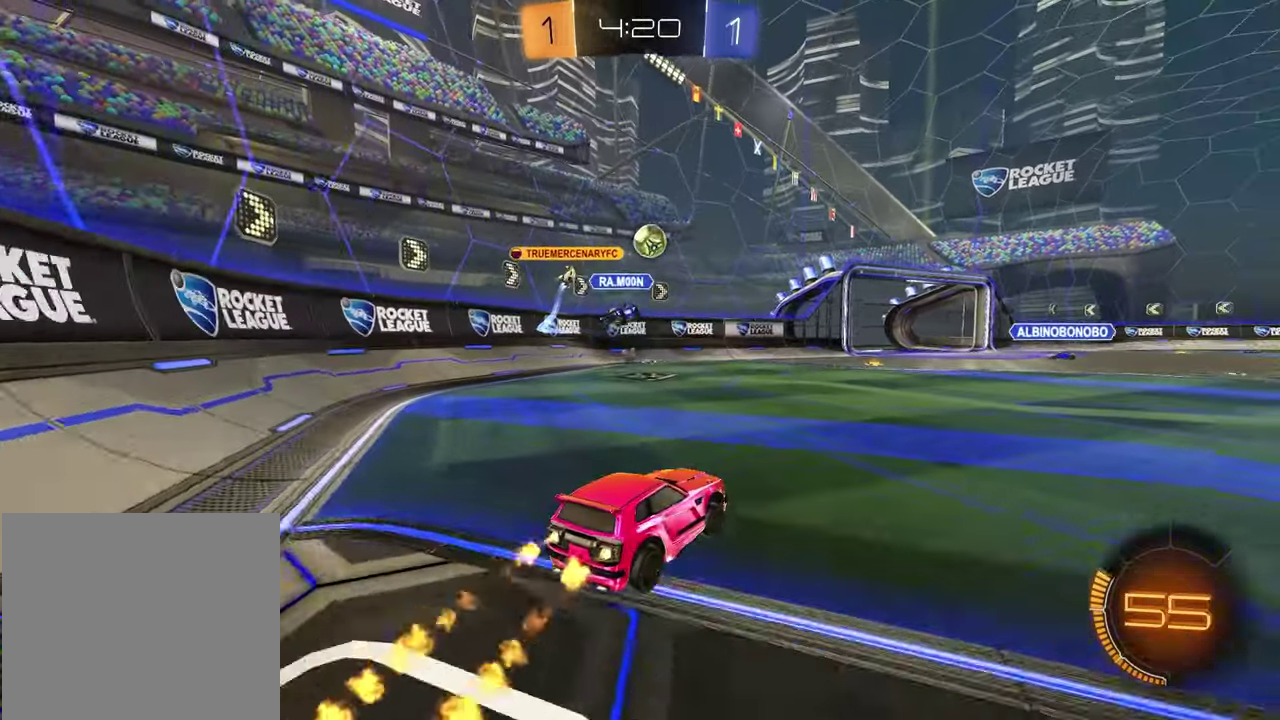
{"buttons": ["R2"], "left_stick": "left", "right_stick": "center", "events": [[150, "left_stick", "left"], [167, "R1", "up"], [317, "L1", "down"], [367, "R2", "up"], [417, "R2", "down"], [450, "L1", "up"]]}
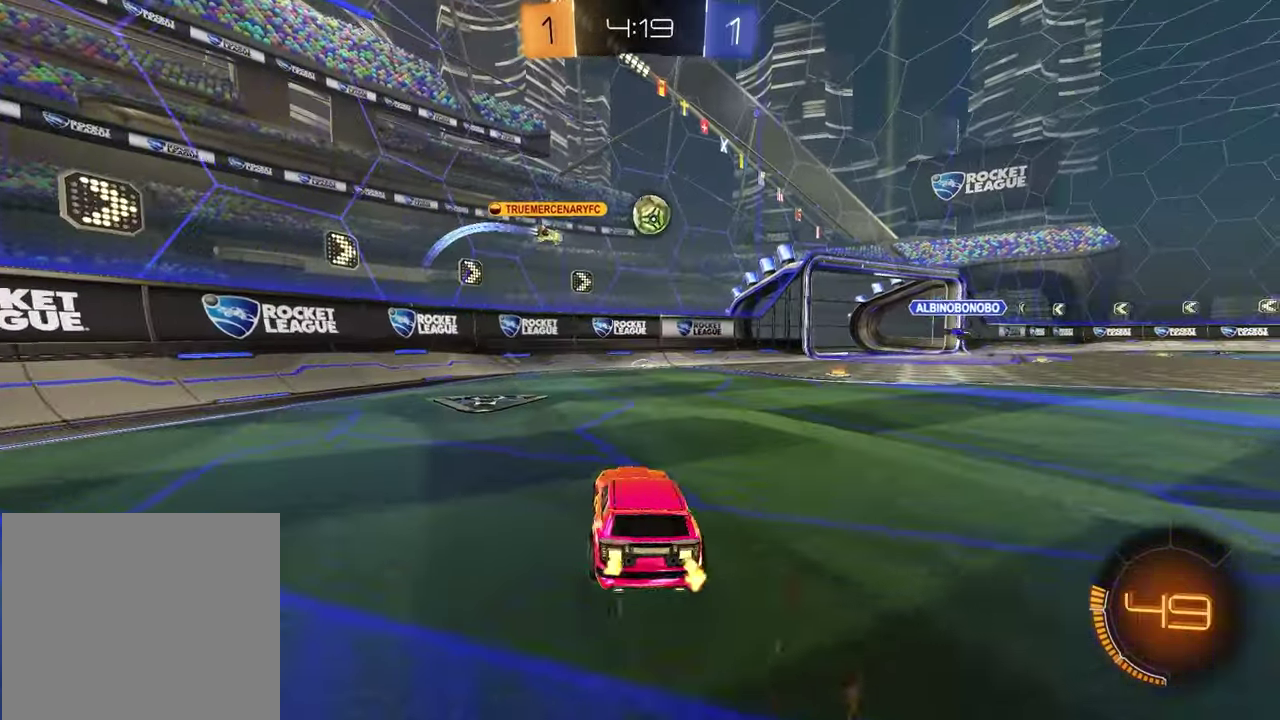
{"buttons": [], "left_stick": "left", "right_stick": "center", "events": [[150, "R2", "up"]]}
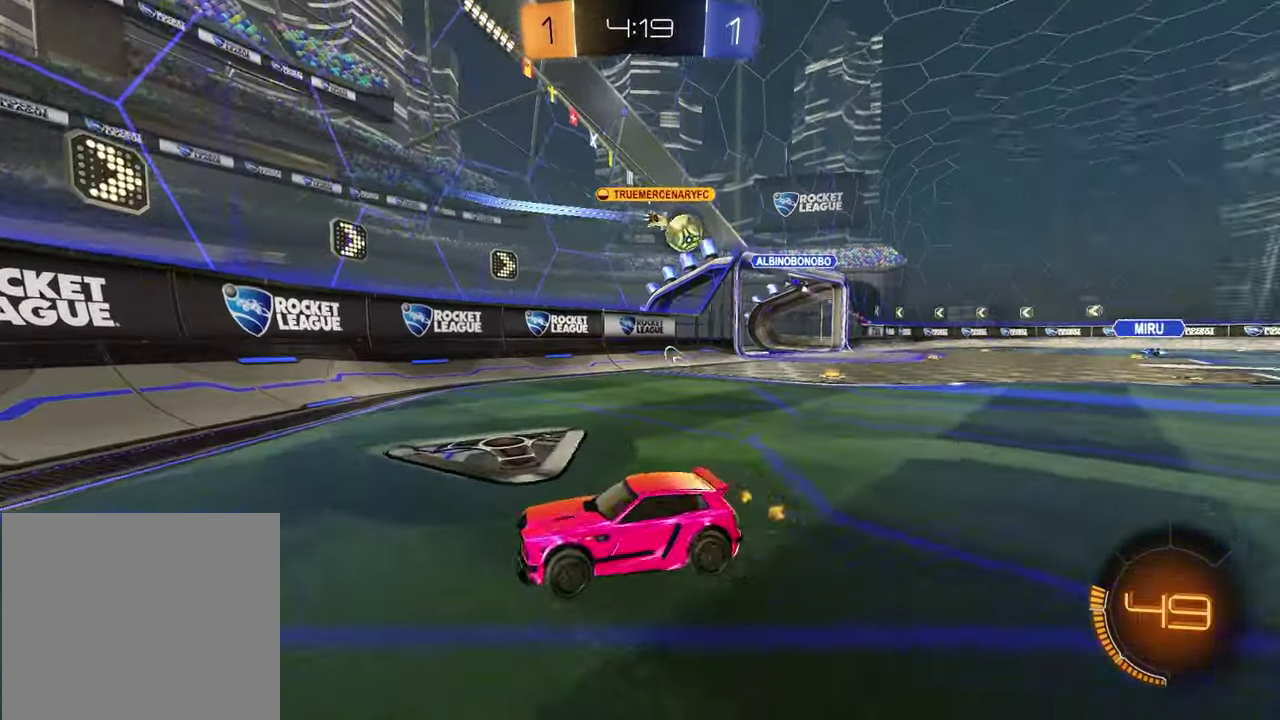
{"buttons": ["R2"], "left_stick": "left", "right_stick": "center", "events": [[17, "R2", "down"]]}
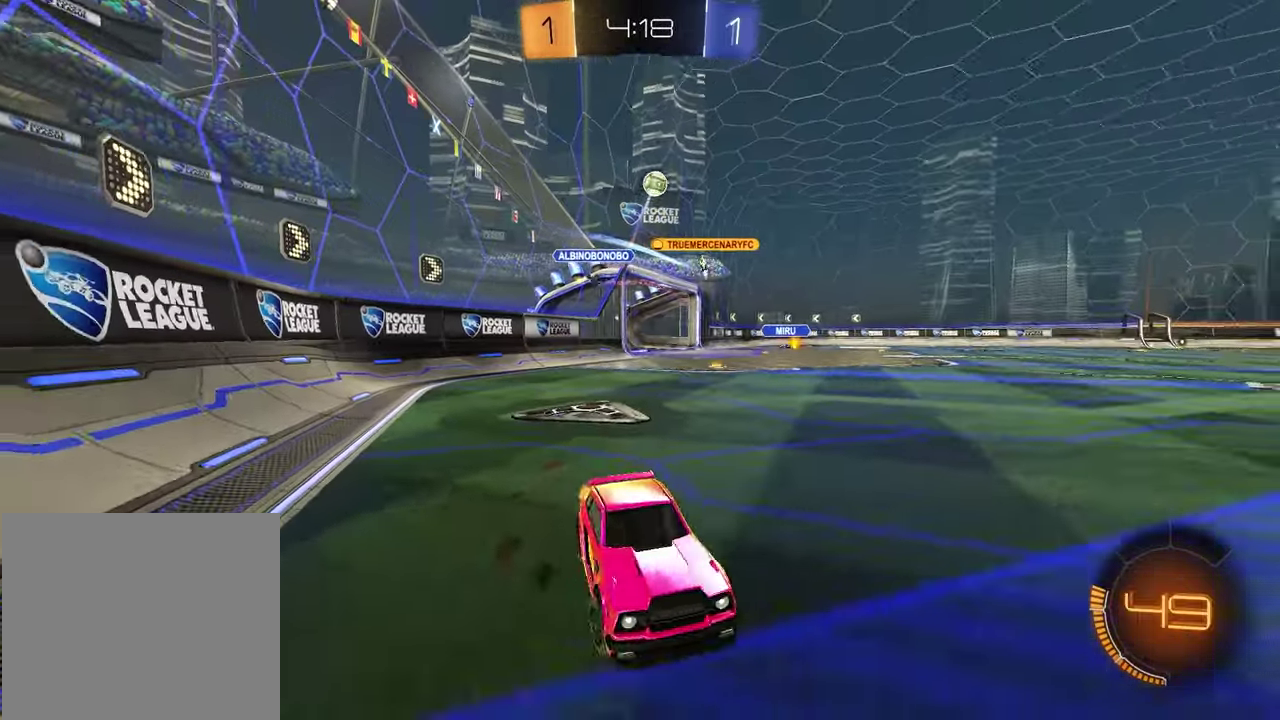
{"buttons": ["R2"], "left_stick": "left", "right_stick": "center", "events": []}
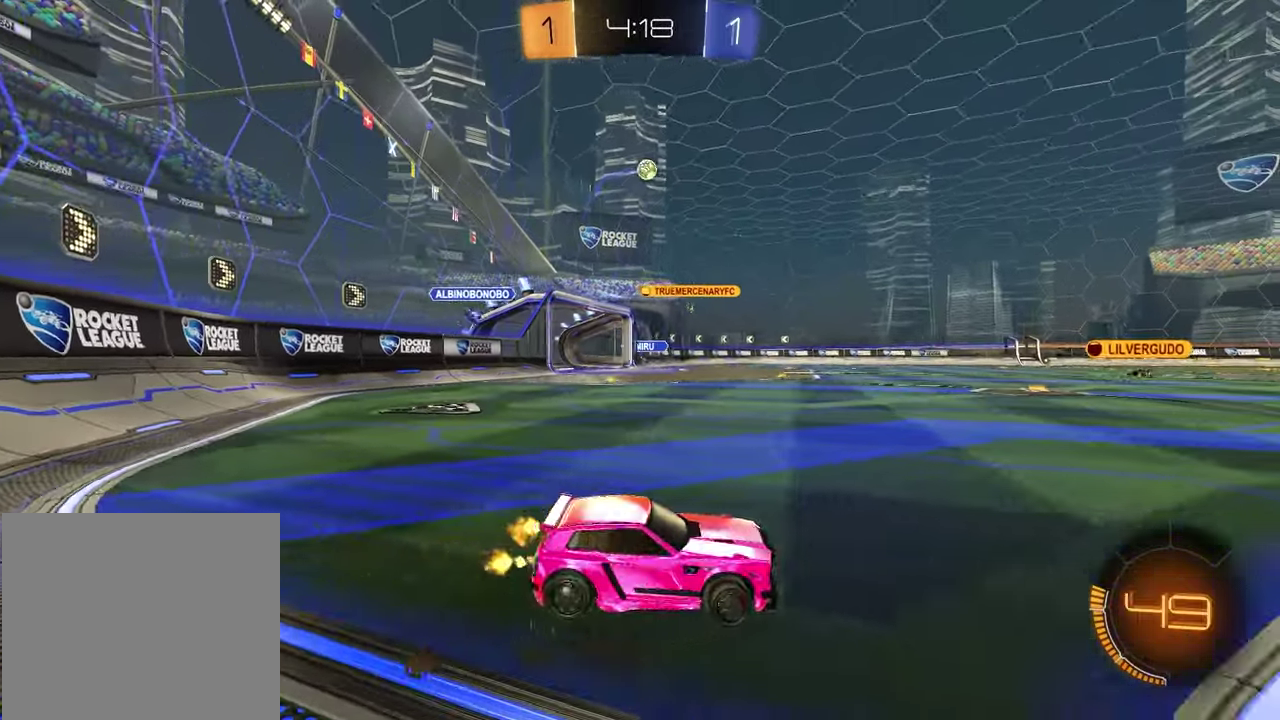
{"buttons": ["CROSS", "R1", "R2"], "left_stick": "down", "right_stick": "center", "events": [[100, "left_stick", "up-right"], [200, "left_stick", "up"], [283, "CROSS", "down"], [283, "left_stick", "up-left"], [317, "R1", "down"], [350, "CROSS", "up"], [350, "left_stick", "down-right"], [400, "CROSS", "down"], [450, "left_stick", "down"]]}